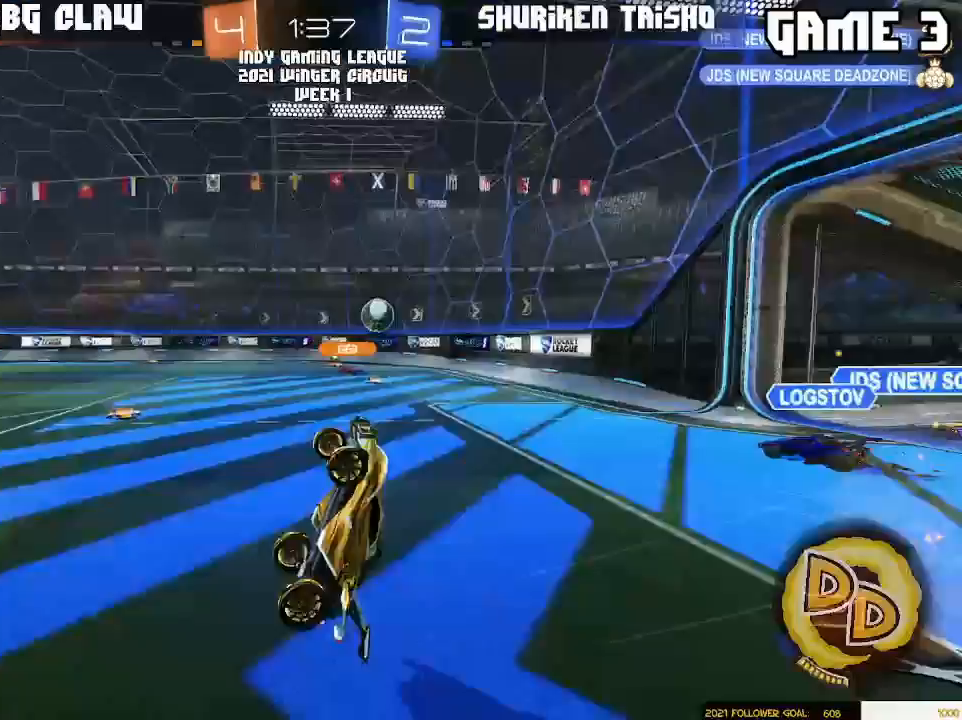
Gameplay with a controller (PlayStation layout); each line is a JSON object with the inputs held at the frame after it. "events" lists button and stick changes between this image and that frame as [ms after this image, input, new state], when the widget could be followed in between. Not read: R2 R3 START.
{"buttons": [], "left_stick": "center", "right_stick": "center", "events": []}
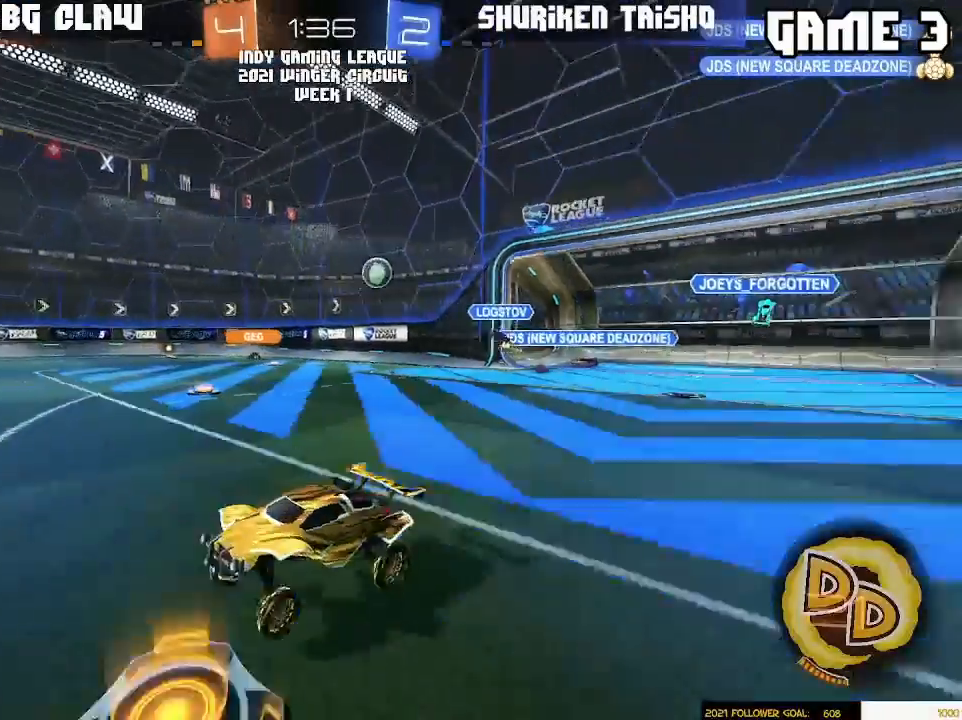
{"buttons": [], "left_stick": "center", "right_stick": "center", "events": [[17, "left_stick", "left"], [133, "left_stick", "center"]]}
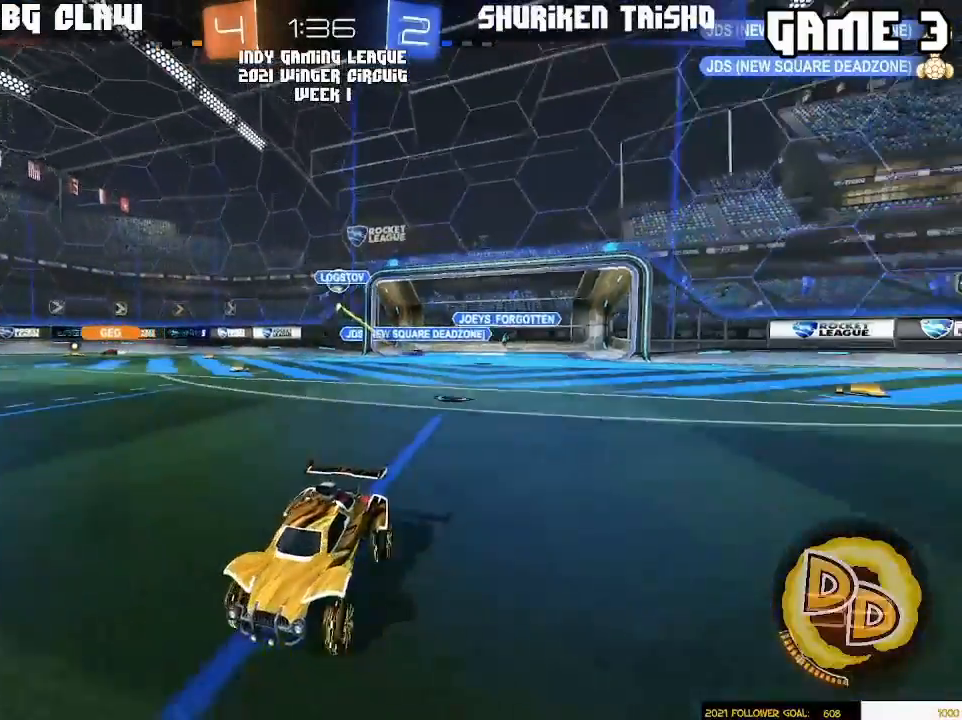
{"buttons": [], "left_stick": "center", "right_stick": "center", "events": []}
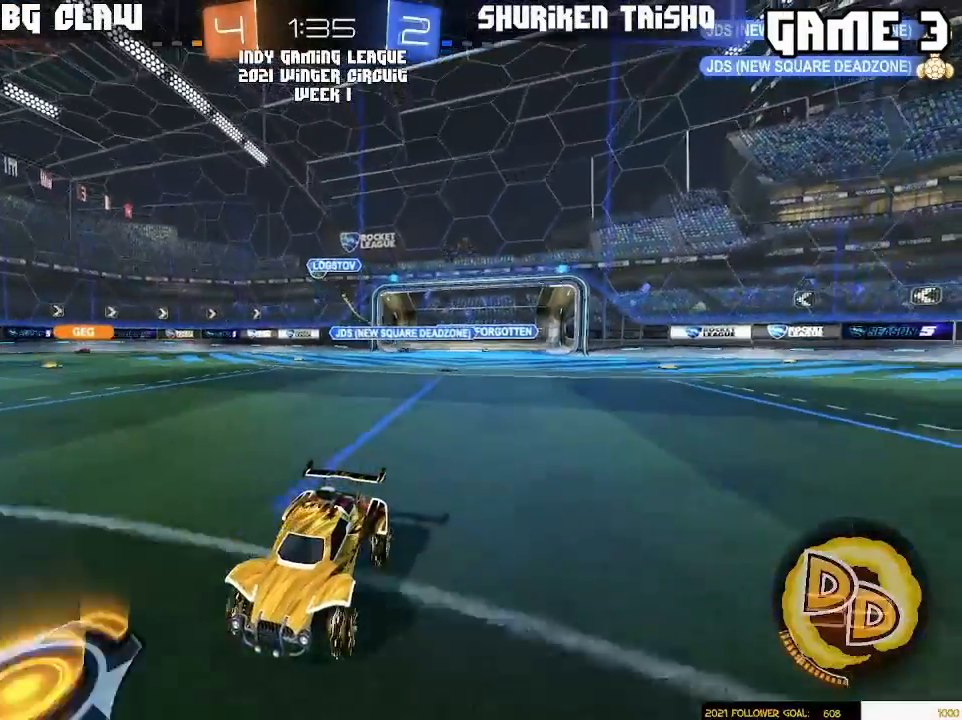
{"buttons": [], "left_stick": "center", "right_stick": "center", "events": []}
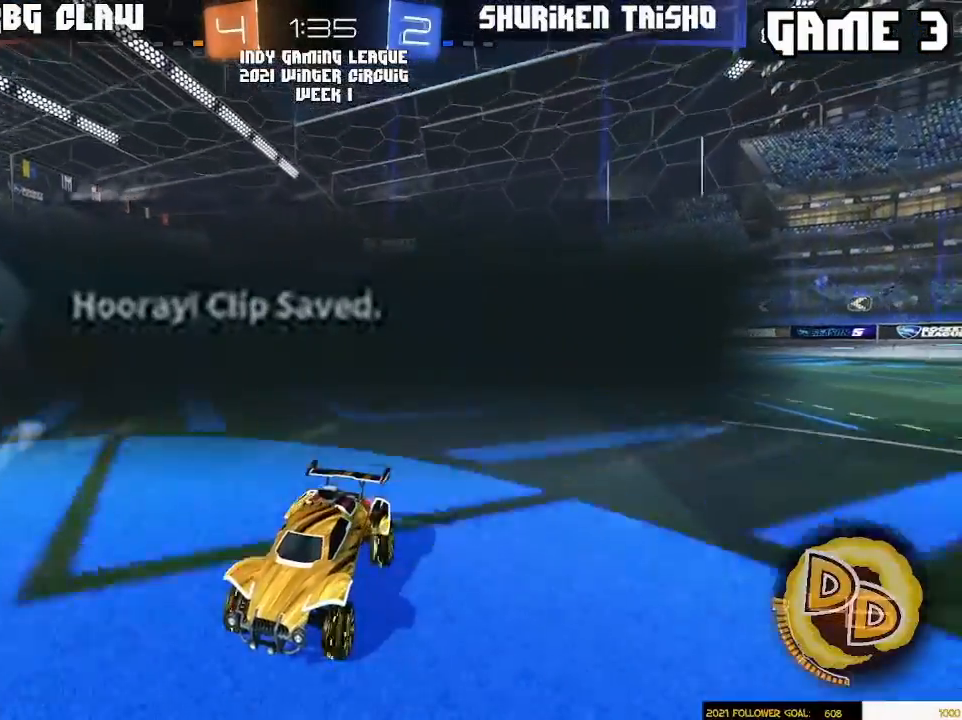
{"buttons": [], "left_stick": "right", "right_stick": "center", "events": [[133, "left_stick", "right"], [350, "left_stick", "center"], [450, "left_stick", "right"]]}
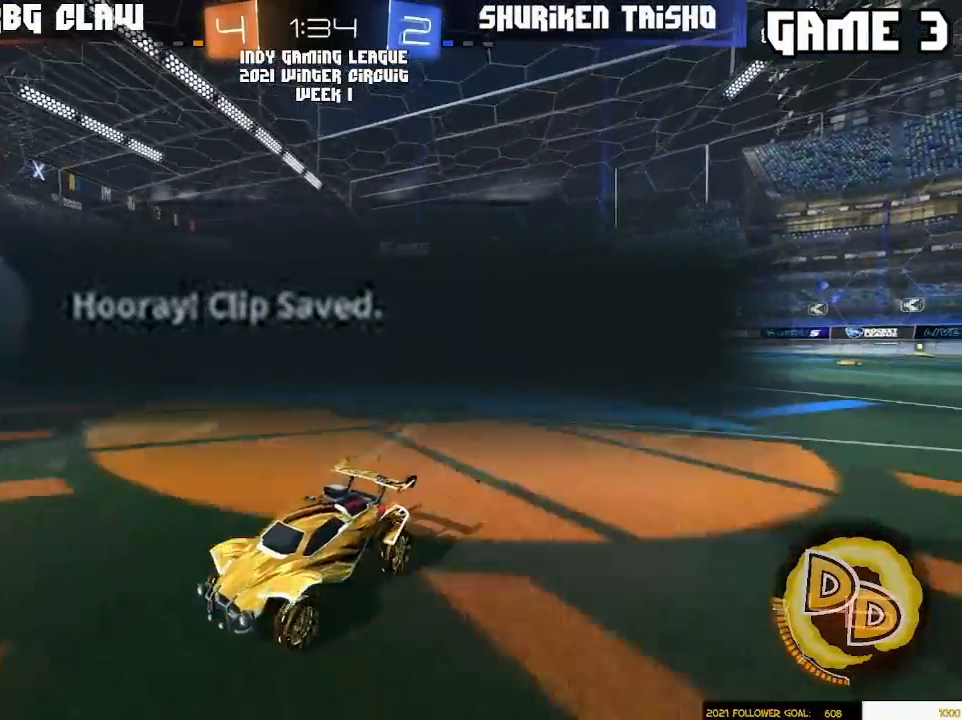
{"buttons": [], "left_stick": "right", "right_stick": "center", "events": []}
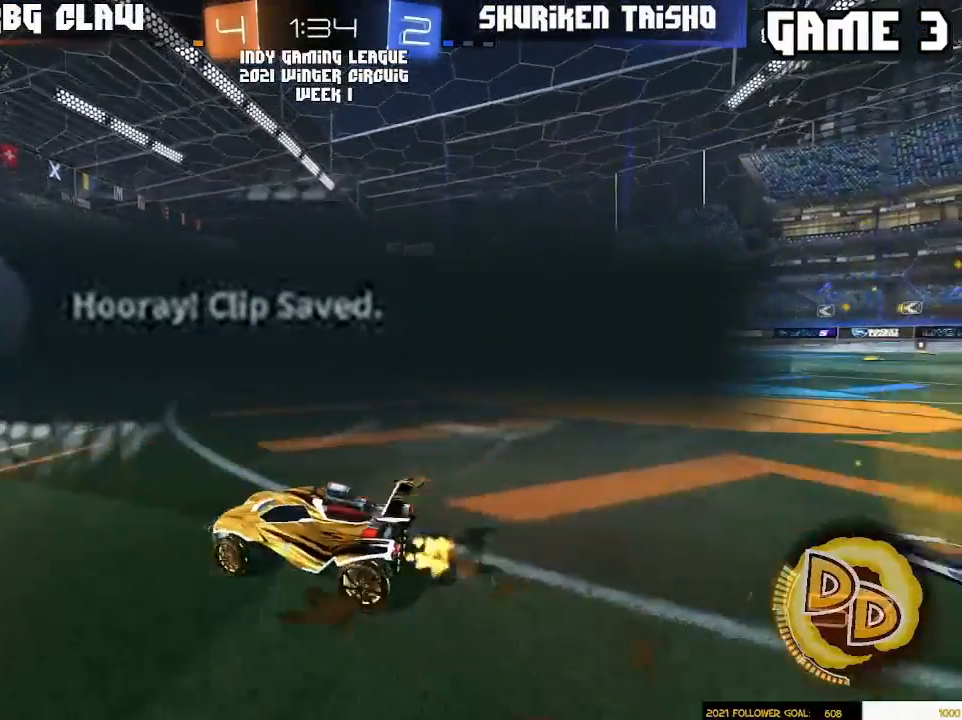
{"buttons": [], "left_stick": "right", "right_stick": "center", "events": []}
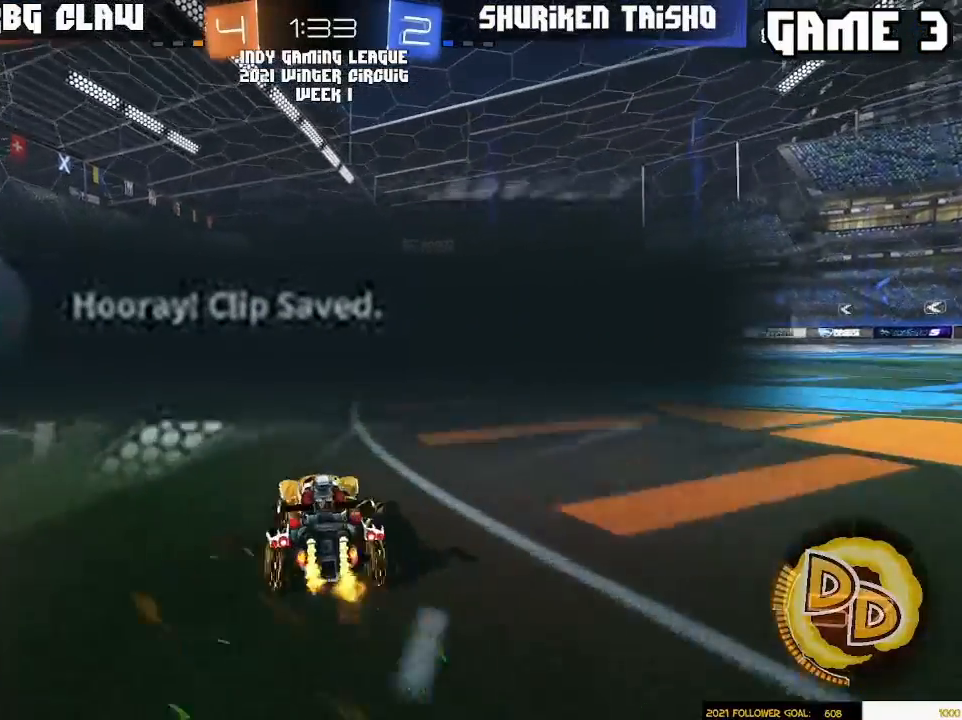
{"buttons": [], "left_stick": "left", "right_stick": "center", "events": [[217, "left_stick", "center"], [333, "left_stick", "left"]]}
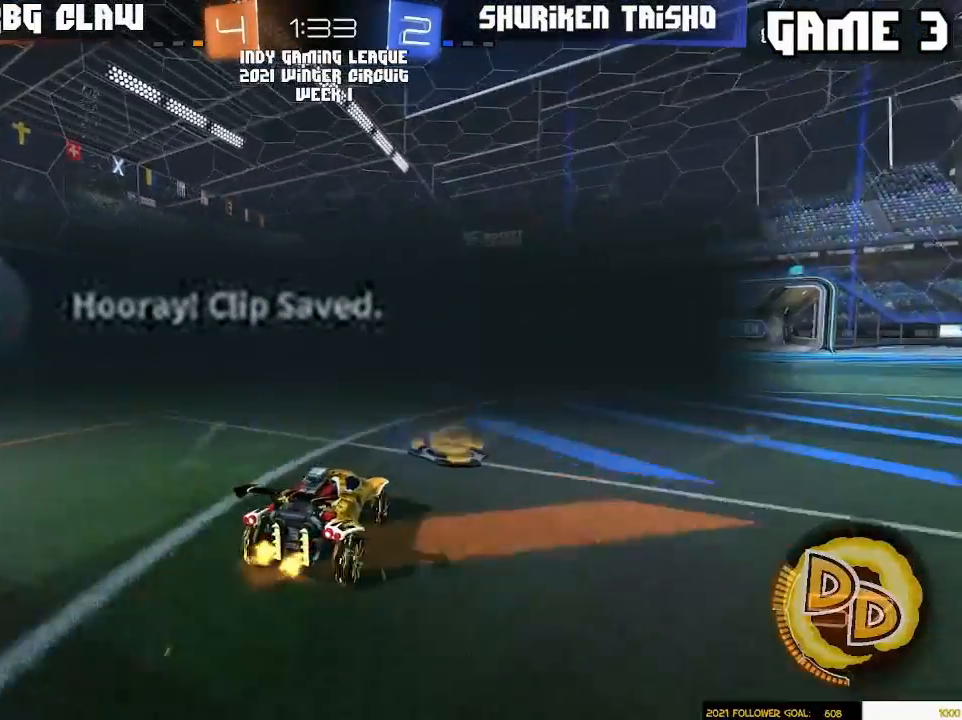
{"buttons": [], "left_stick": "right", "right_stick": "center", "events": [[100, "left_stick", "center"], [183, "left_stick", "left"], [317, "left_stick", "center"], [417, "left_stick", "right"]]}
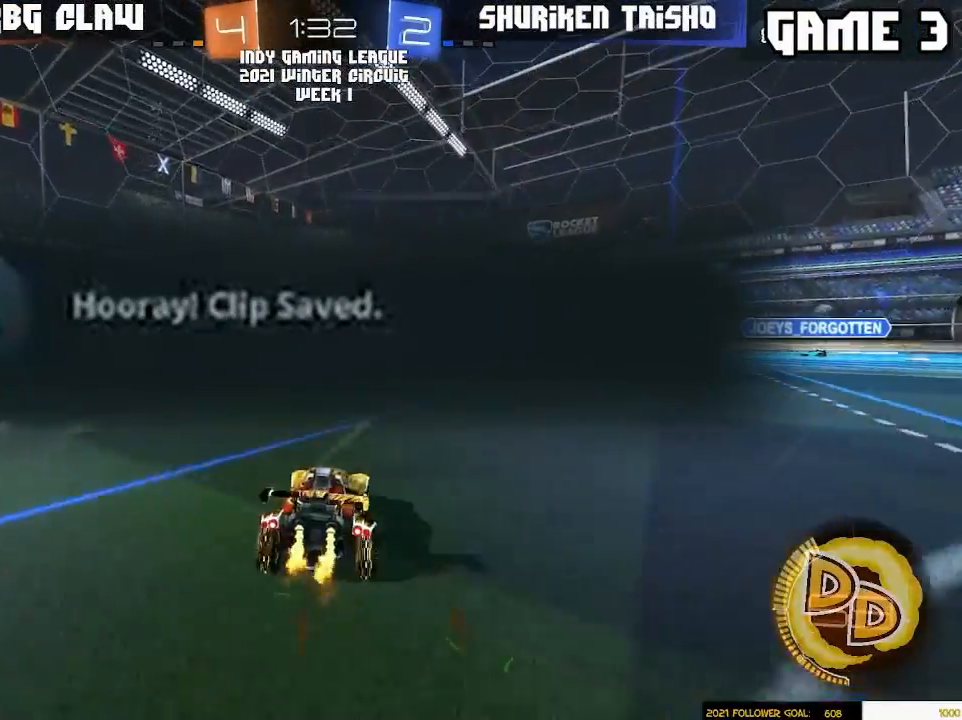
{"buttons": [], "left_stick": "right", "right_stick": "center", "events": [[50, "left_stick", "center"], [183, "left_stick", "right"], [333, "left_stick", "left"], [450, "left_stick", "right"]]}
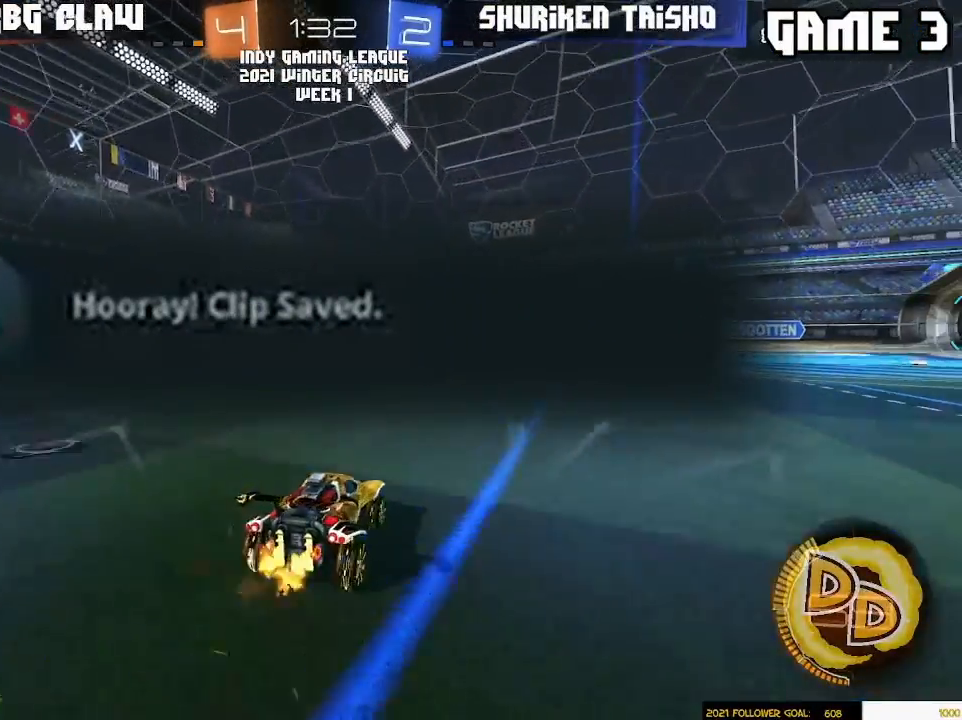
{"buttons": [], "left_stick": "center", "right_stick": "center", "events": [[317, "left_stick", "left"], [367, "left_stick", "center"]]}
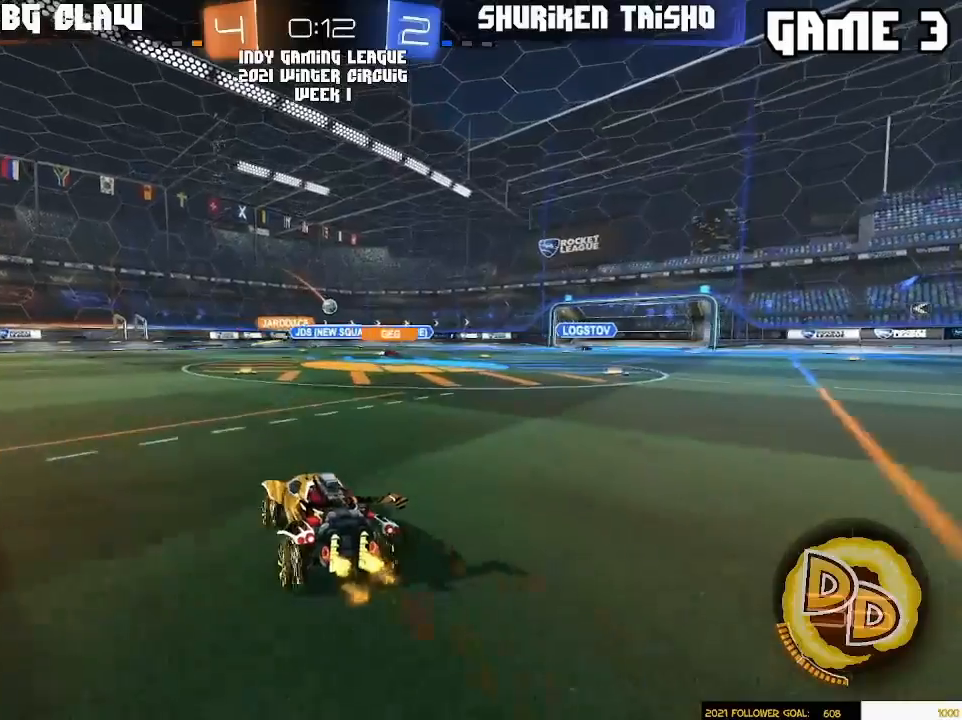
{"buttons": [], "left_stick": "right", "right_stick": "center", "events": [[433, "left_stick", "right"]]}
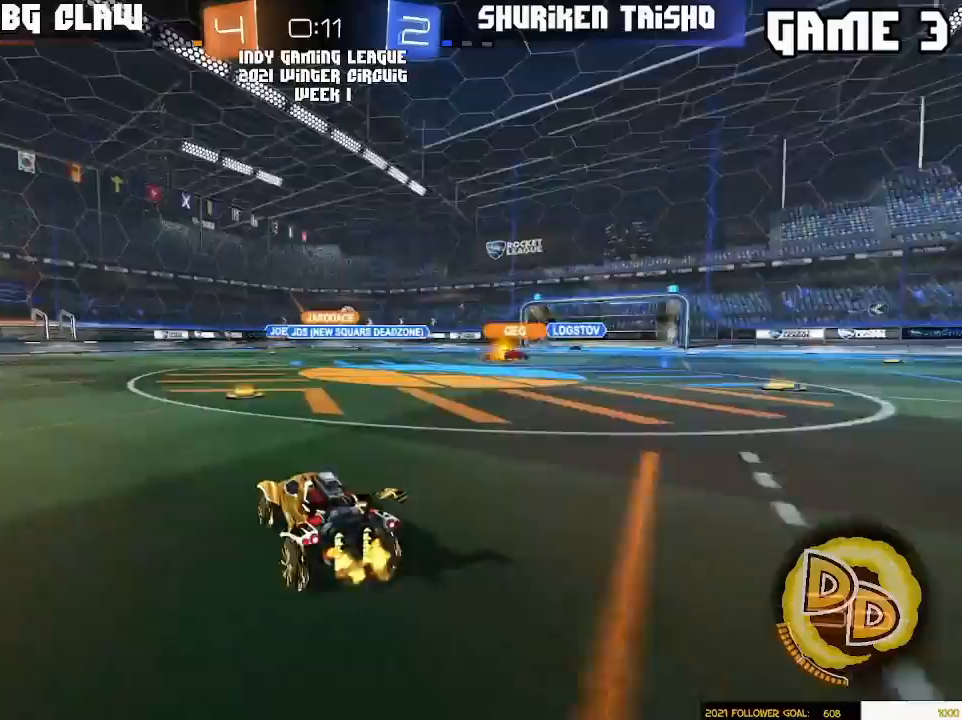
{"buttons": [], "left_stick": "right", "right_stick": "center", "events": [[100, "left_stick", "center"], [233, "left_stick", "right"]]}
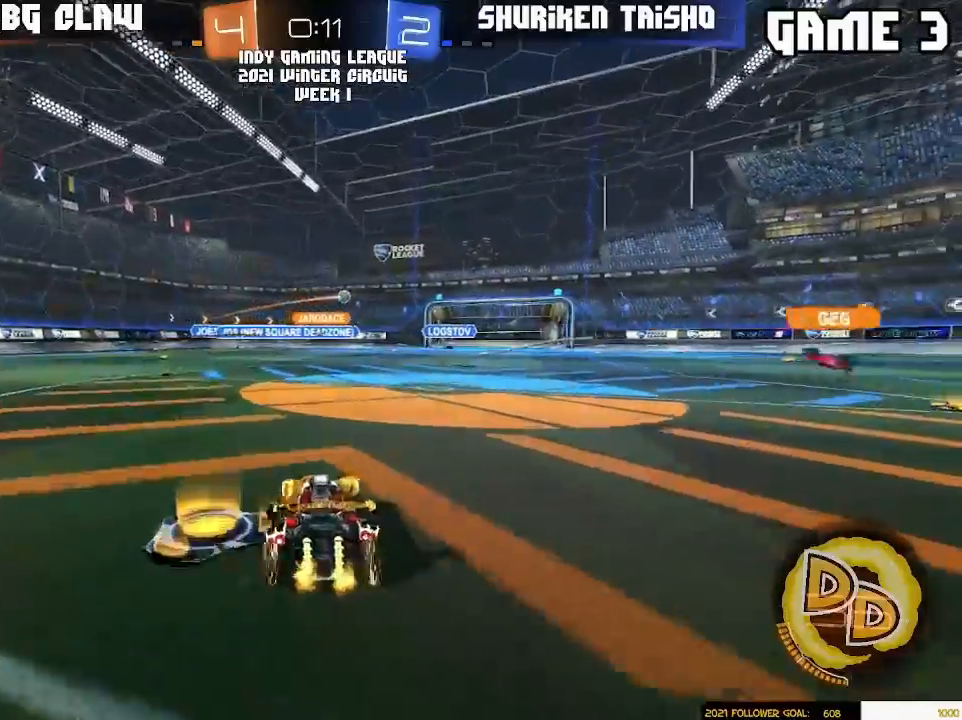
{"buttons": [], "left_stick": "center", "right_stick": "center"}
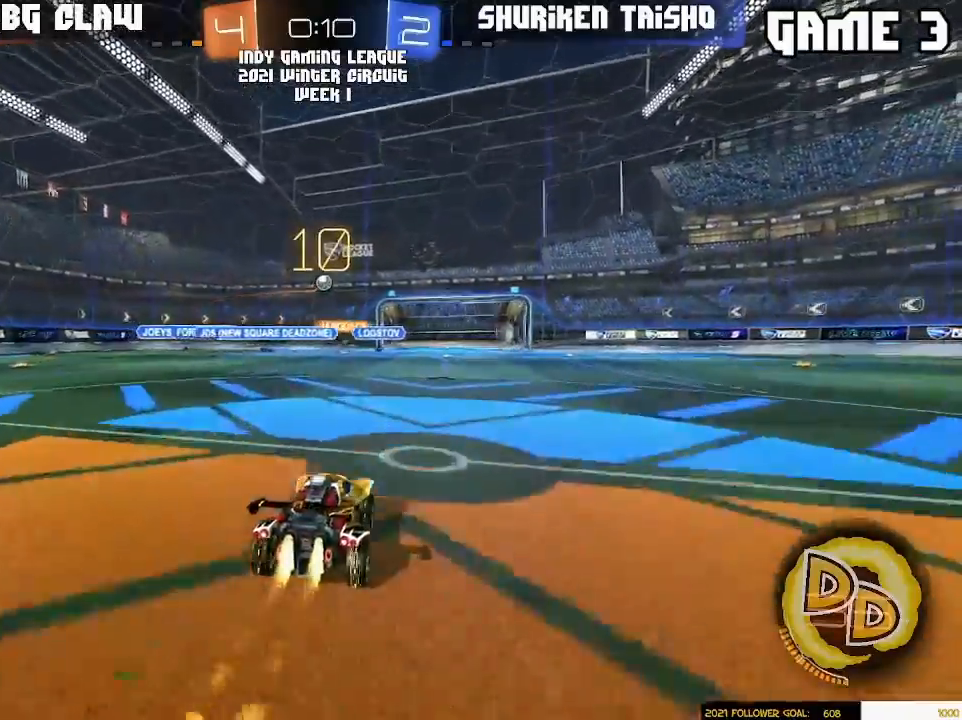
{"buttons": ["R1"], "left_stick": "left", "right_stick": "center", "events": [[67, "left_stick", "down"], [133, "R1", "down"], [250, "left_stick", "down-right"], [467, "left_stick", "left"]]}
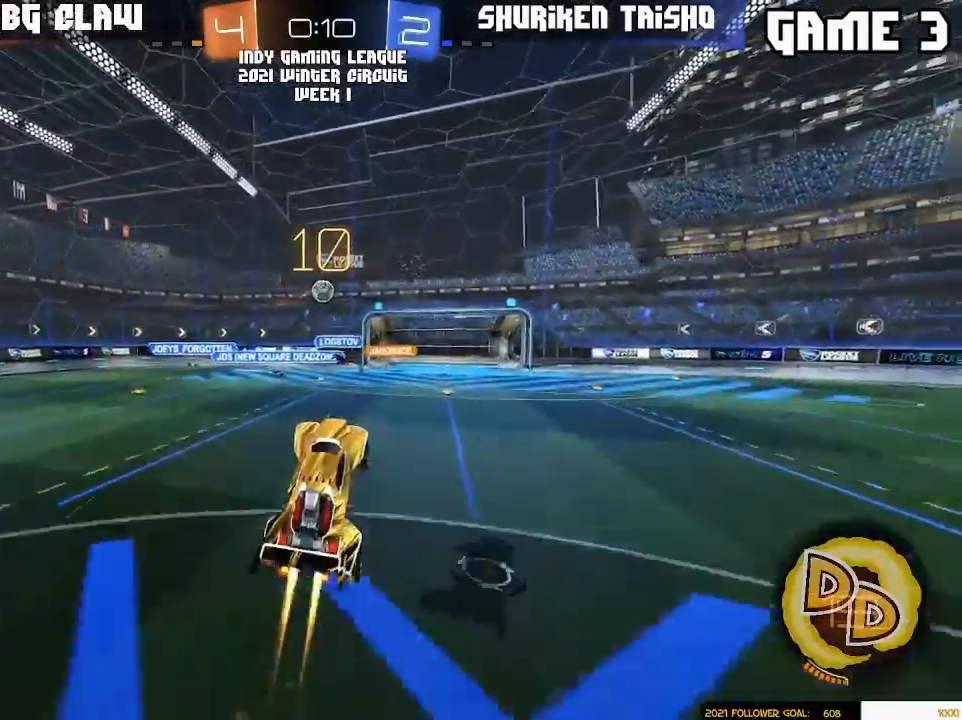
{"buttons": [], "left_stick": "up-left", "right_stick": "center", "events": [[100, "left_stick", "up"], [133, "R1", "up"], [250, "left_stick", "left"], [417, "left_stick", "up-left"]]}
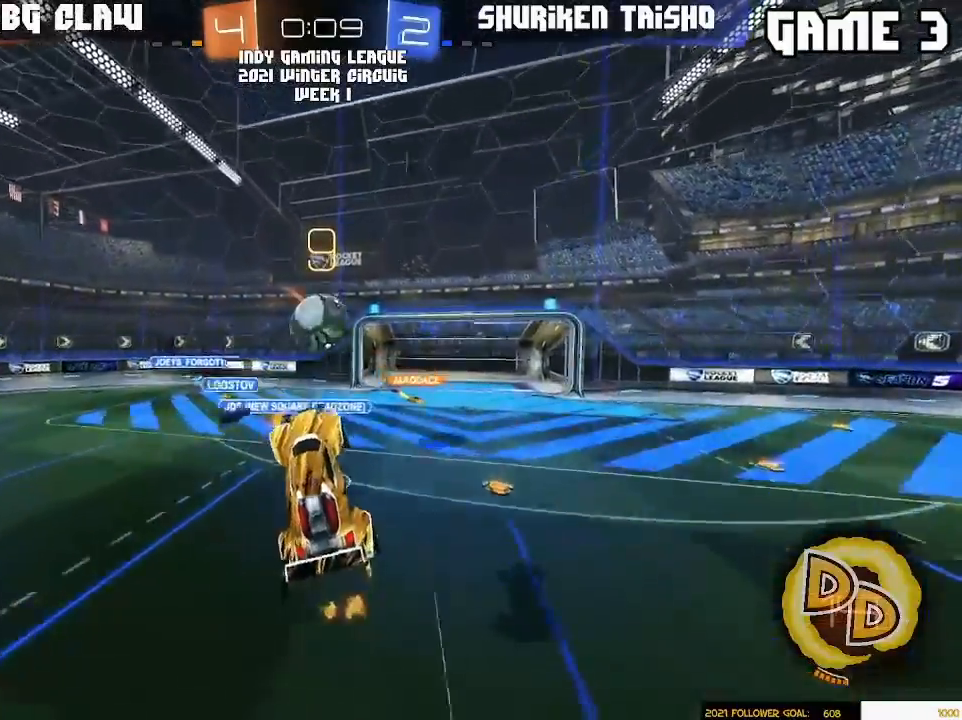
{"buttons": [], "left_stick": "center", "right_stick": "center", "events": [[50, "left_stick", "up"], [150, "CROSS", "down"], [233, "CROSS", "up"], [333, "left_stick", "center"]]}
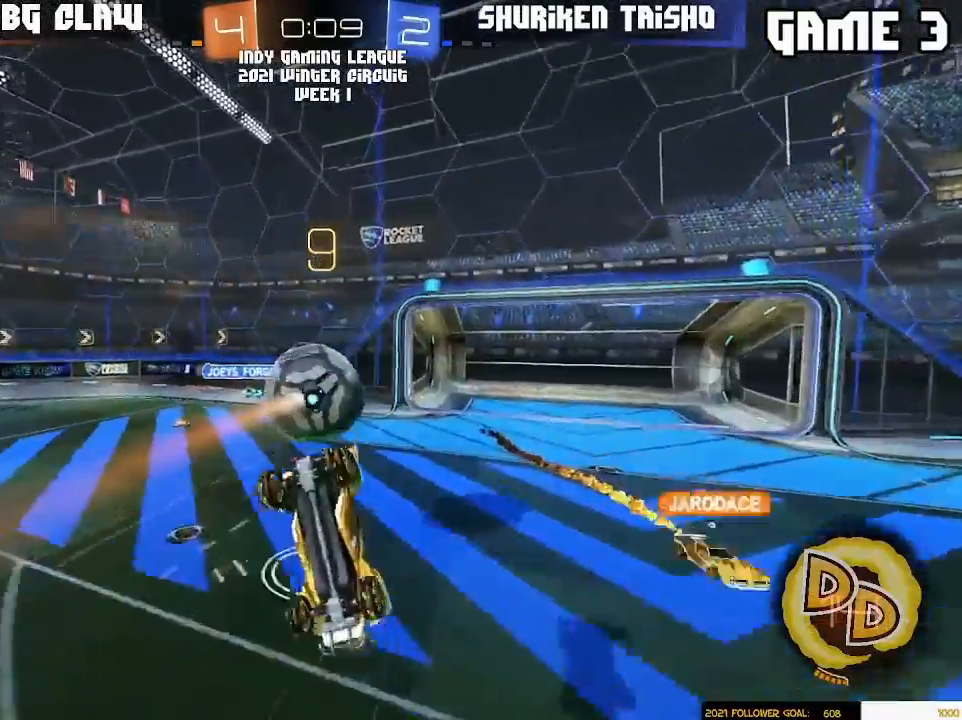
{"buttons": [], "left_stick": "up", "right_stick": "center", "events": [[133, "left_stick", "up"]]}
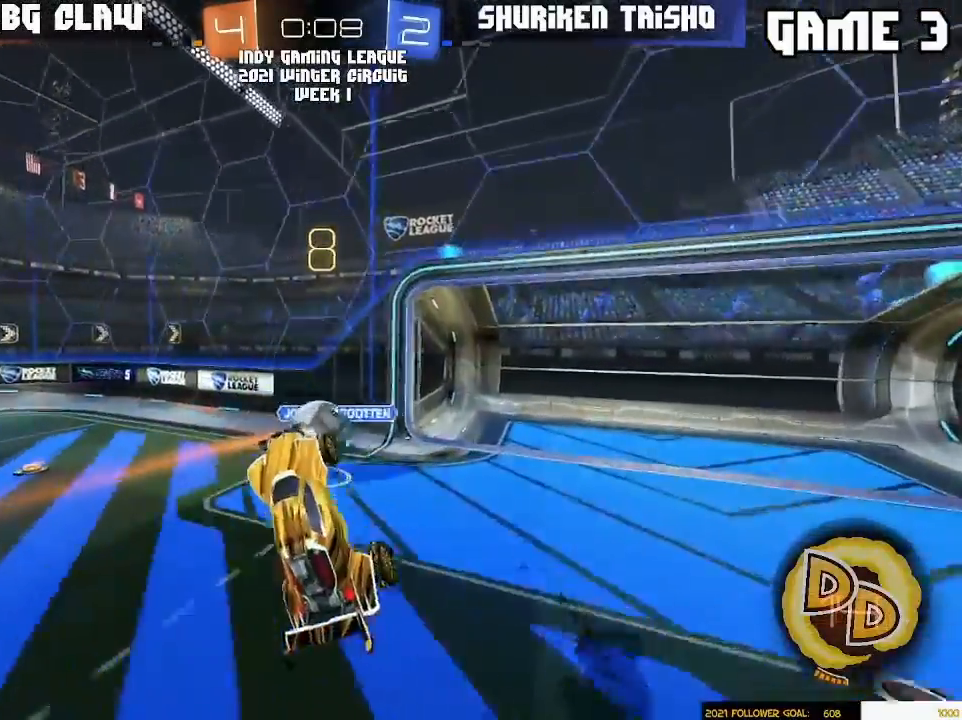
{"buttons": [], "left_stick": "center", "right_stick": "center", "events": [[50, "left_stick", "right"], [117, "left_stick", "center"], [233, "left_stick", "right"], [450, "left_stick", "center"]]}